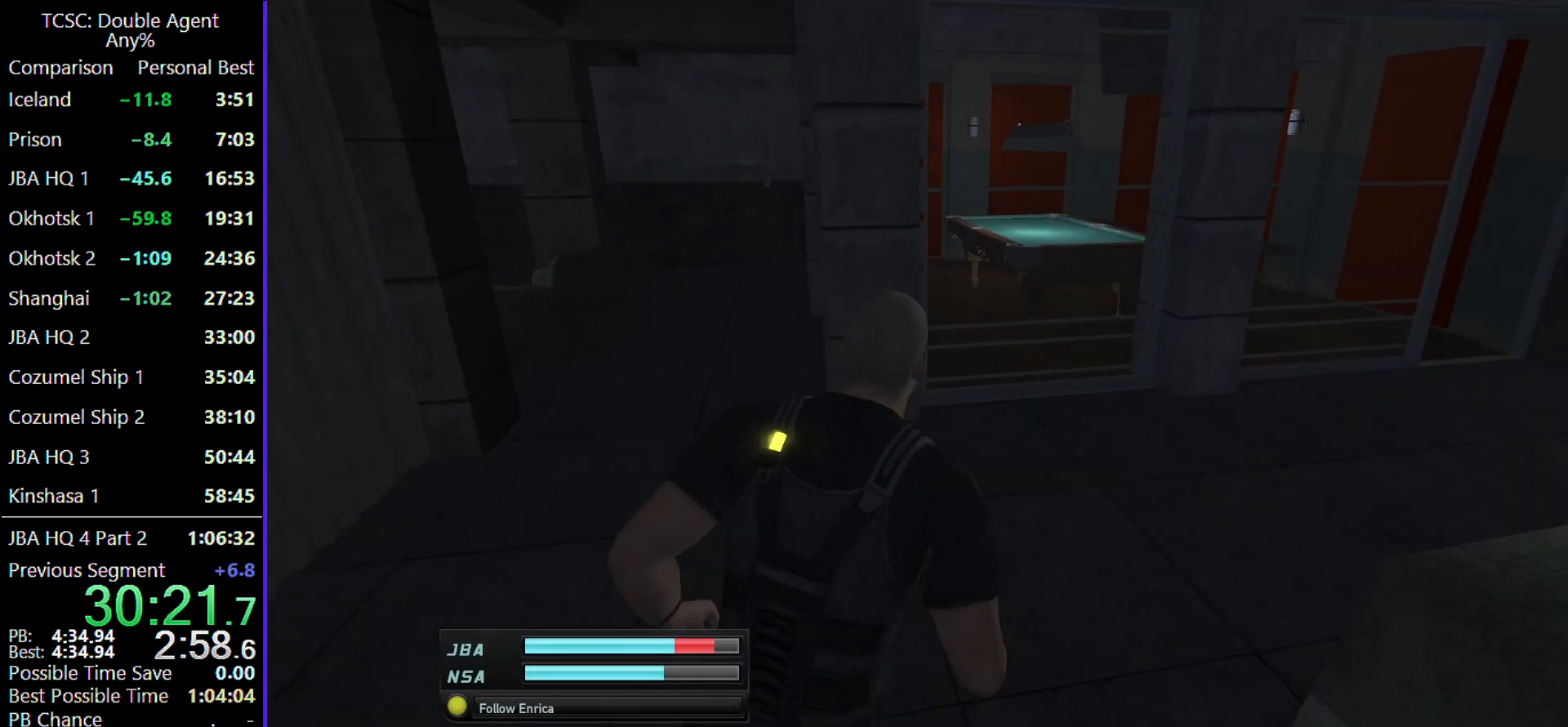
Gameplay with keyboard and mouse; each line is a JSON object with the keys and mouse buttons held at the frame after it. "events" lists presses ("down") and releases ("up") of "1", "2", "3", "4", "5", "a", "alt", "c", "caps_lock", "ctrl", "d", "e", "f", "g", "q", "r", "s", "shift", "space", "t", "tab", "v", "w", "x", "z" and "mouse_wheel" between this image and that frame as [ms after this image, input, new state], when the widget could be followed in between. "mouse_wheel" = the "wheel" button of the "mouse" list. No other keys are recorded. "wheel" means that the mouse wheel is clicked or scrolled. Not read: mouse_move.
{"keys": ["d", "w"], "mouse": [], "events": []}
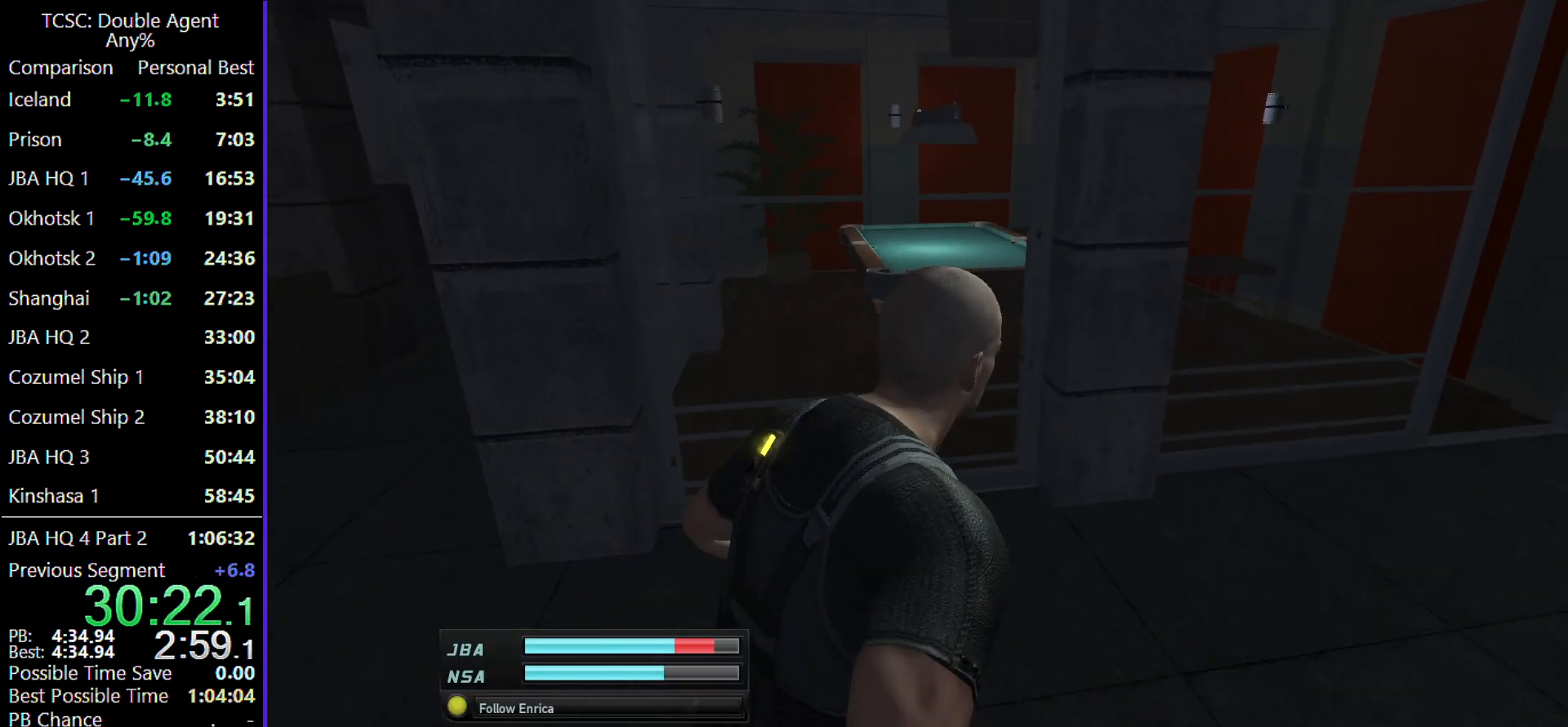
{"keys": ["d", "w"], "mouse": [], "events": []}
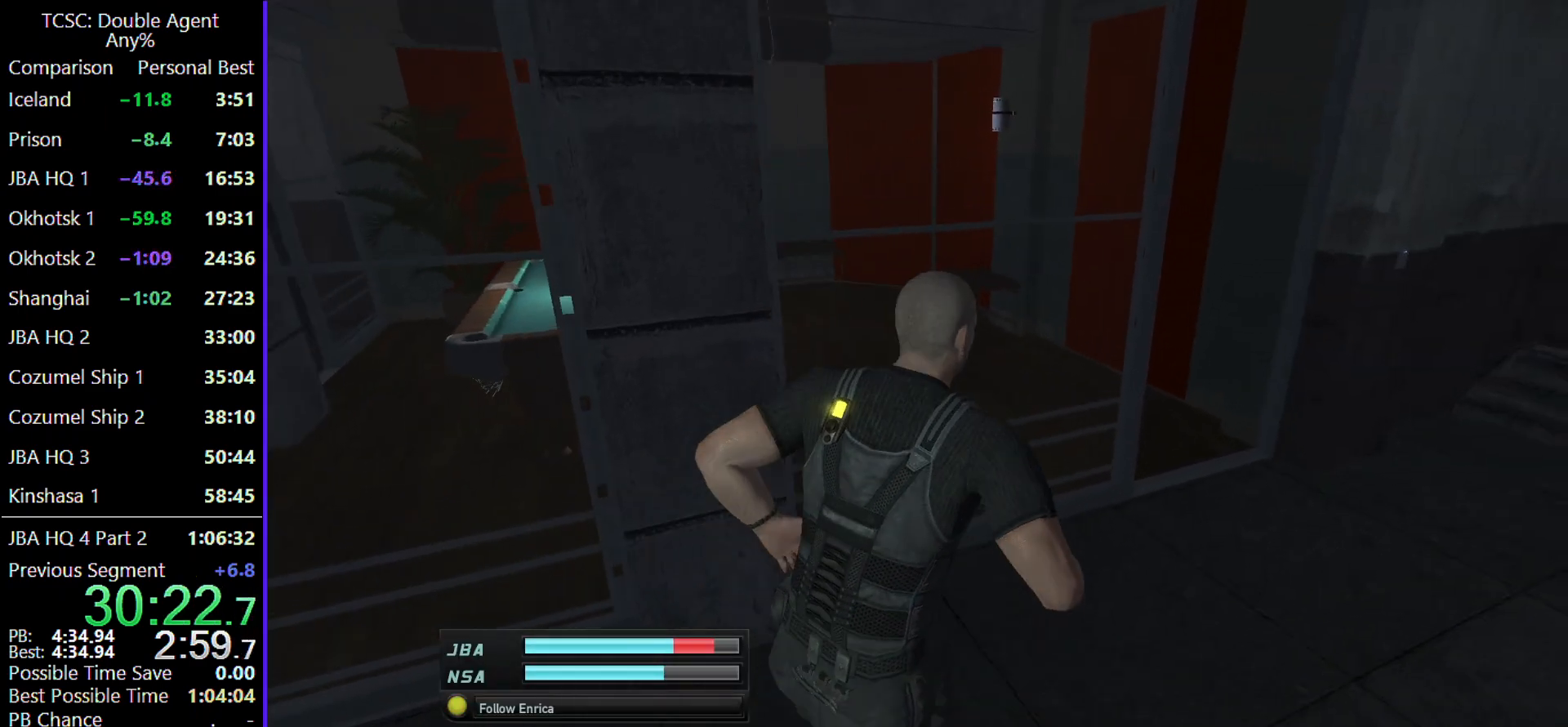
{"keys": ["d", "w"], "mouse": [], "events": []}
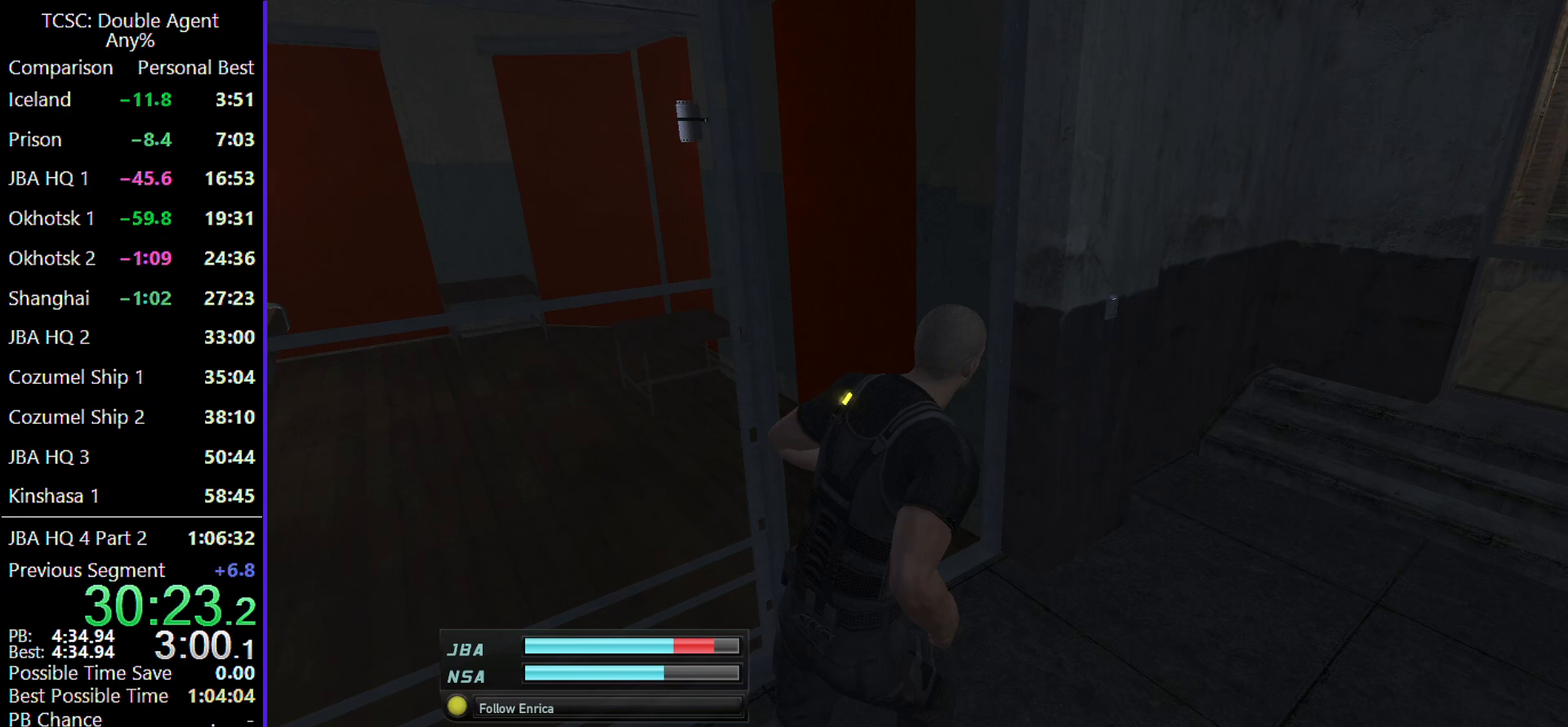
{"keys": ["d", "w"], "mouse": [], "events": []}
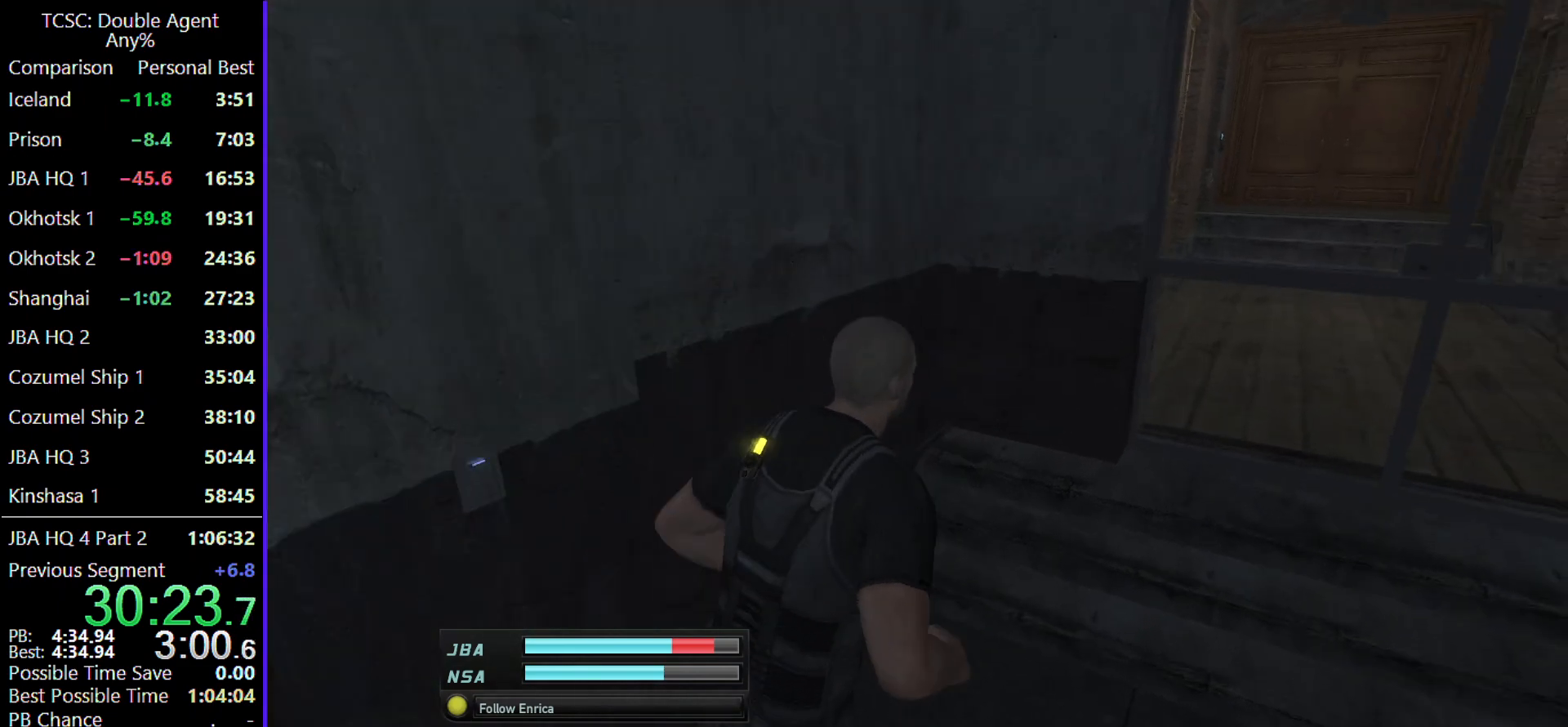
{"keys": ["w"], "mouse": [], "events": [[500, "d", "up"]]}
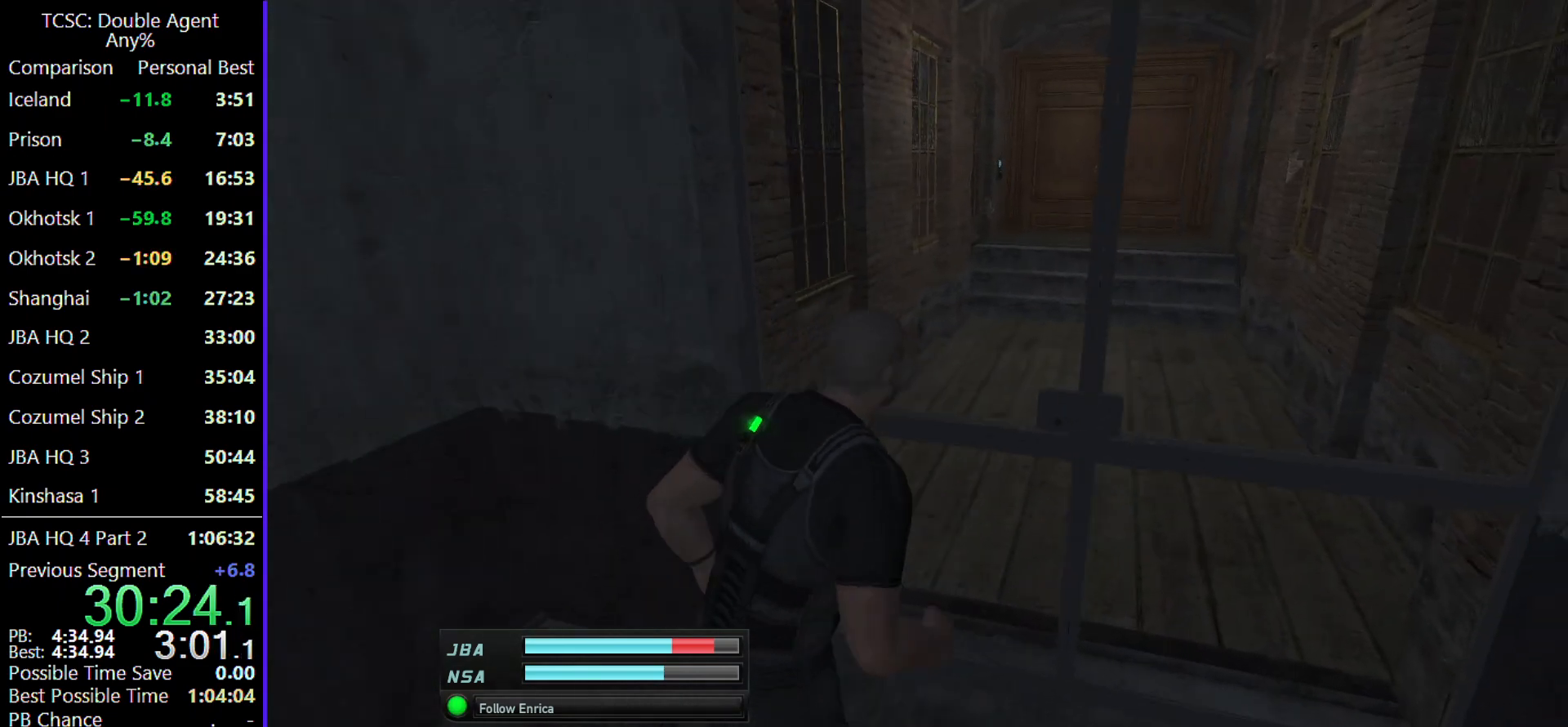
{"keys": [], "mouse": [], "events": [[133, "w", "up"], [267, "space", "down"], [367, "space", "up"]]}
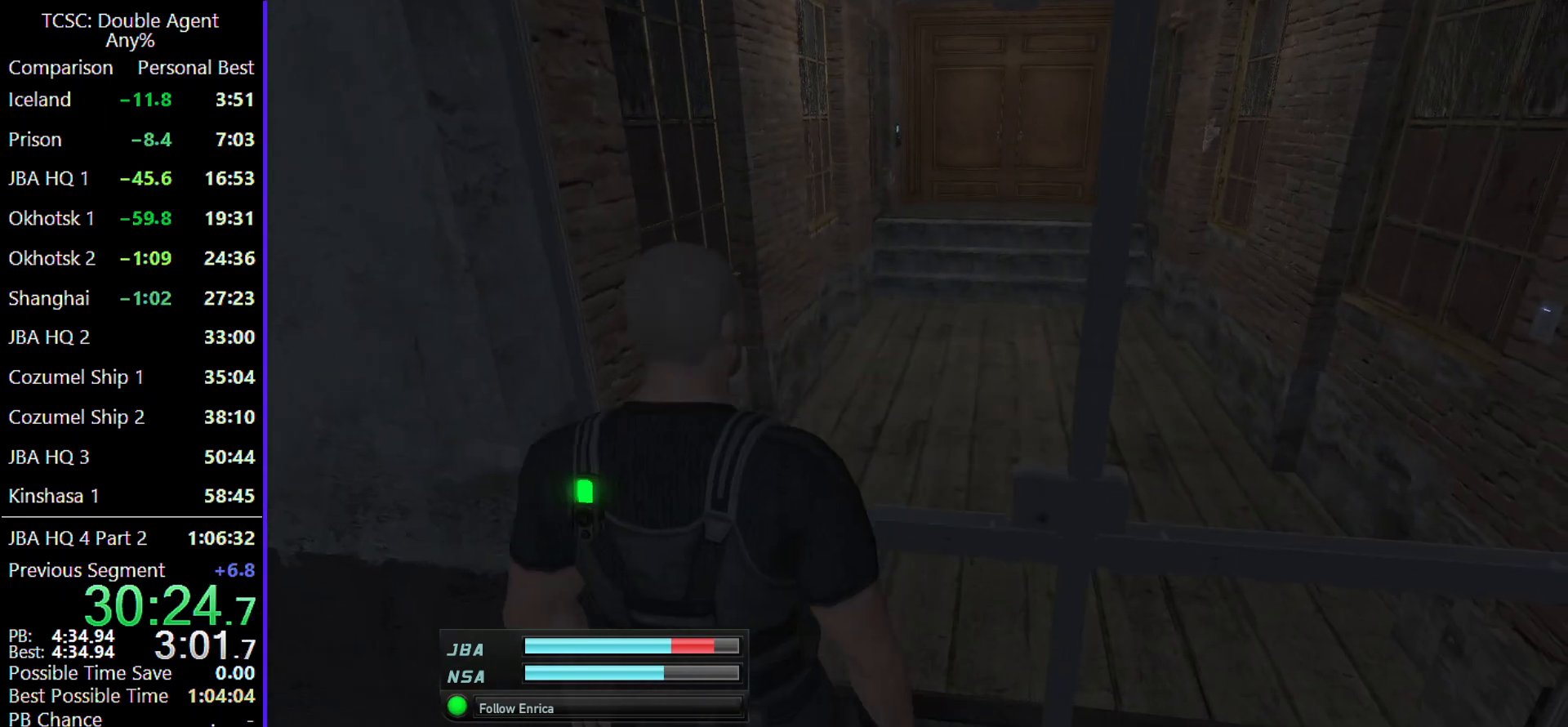
{"keys": [], "mouse": [], "events": []}
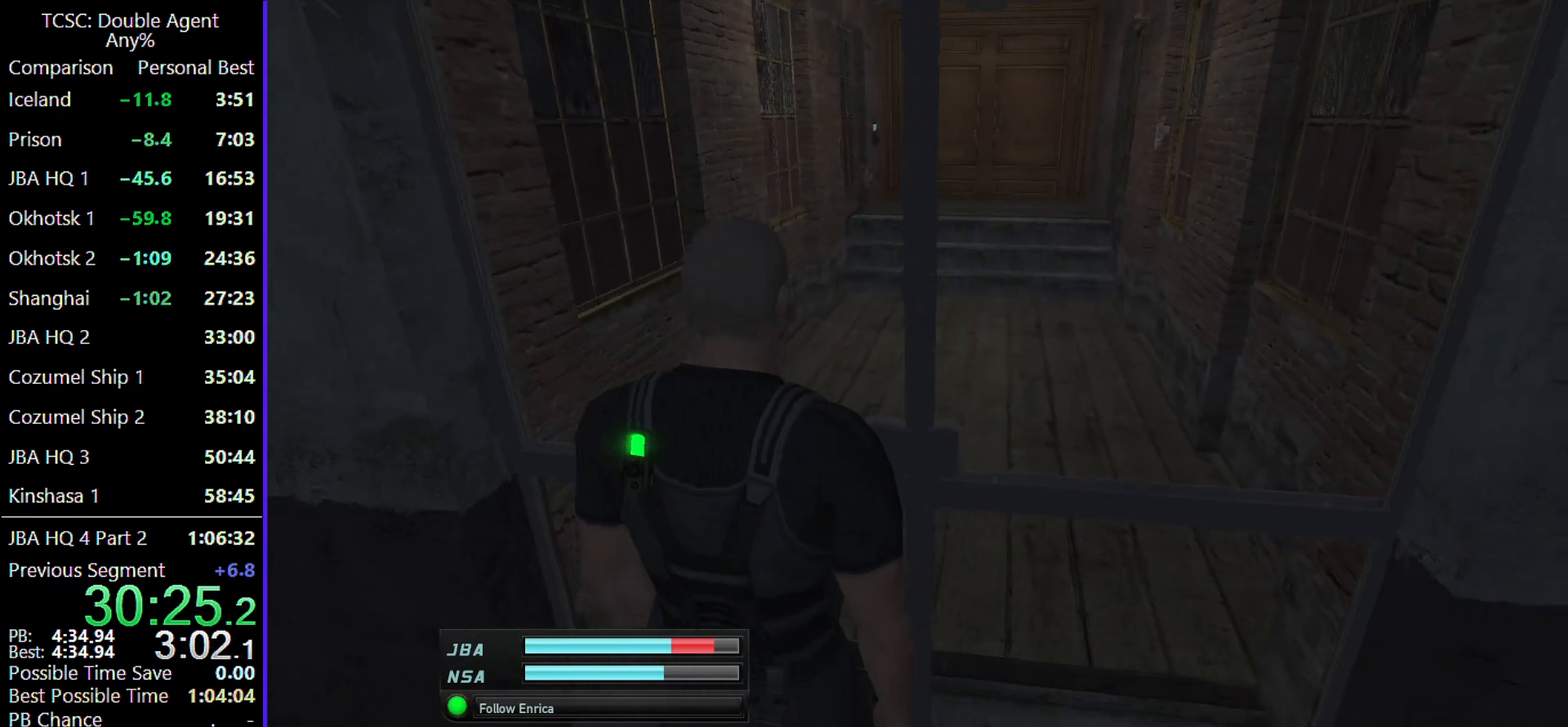
{"keys": [], "mouse": [], "events": []}
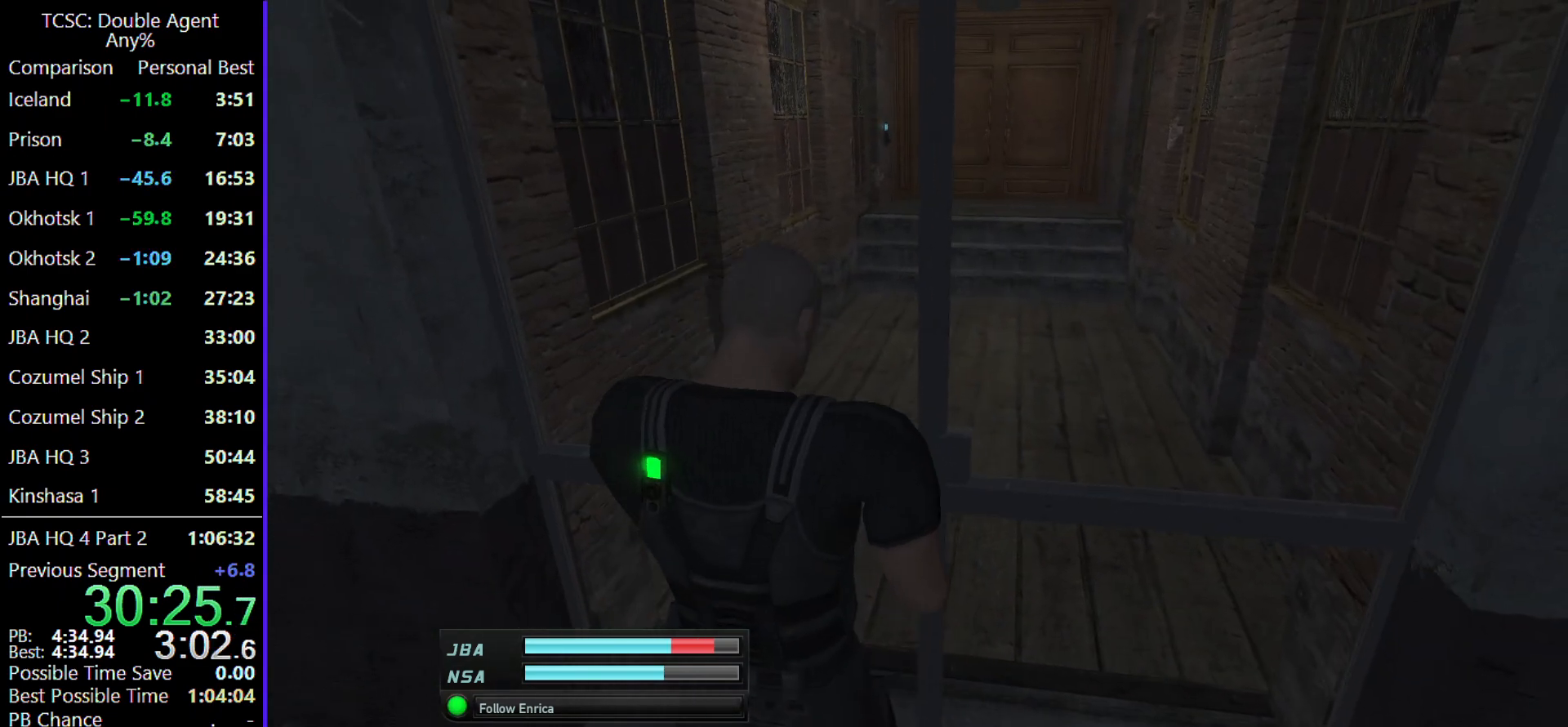
{"keys": [], "mouse": [], "events": [[100, "d", "down"], [233, "d", "up"]]}
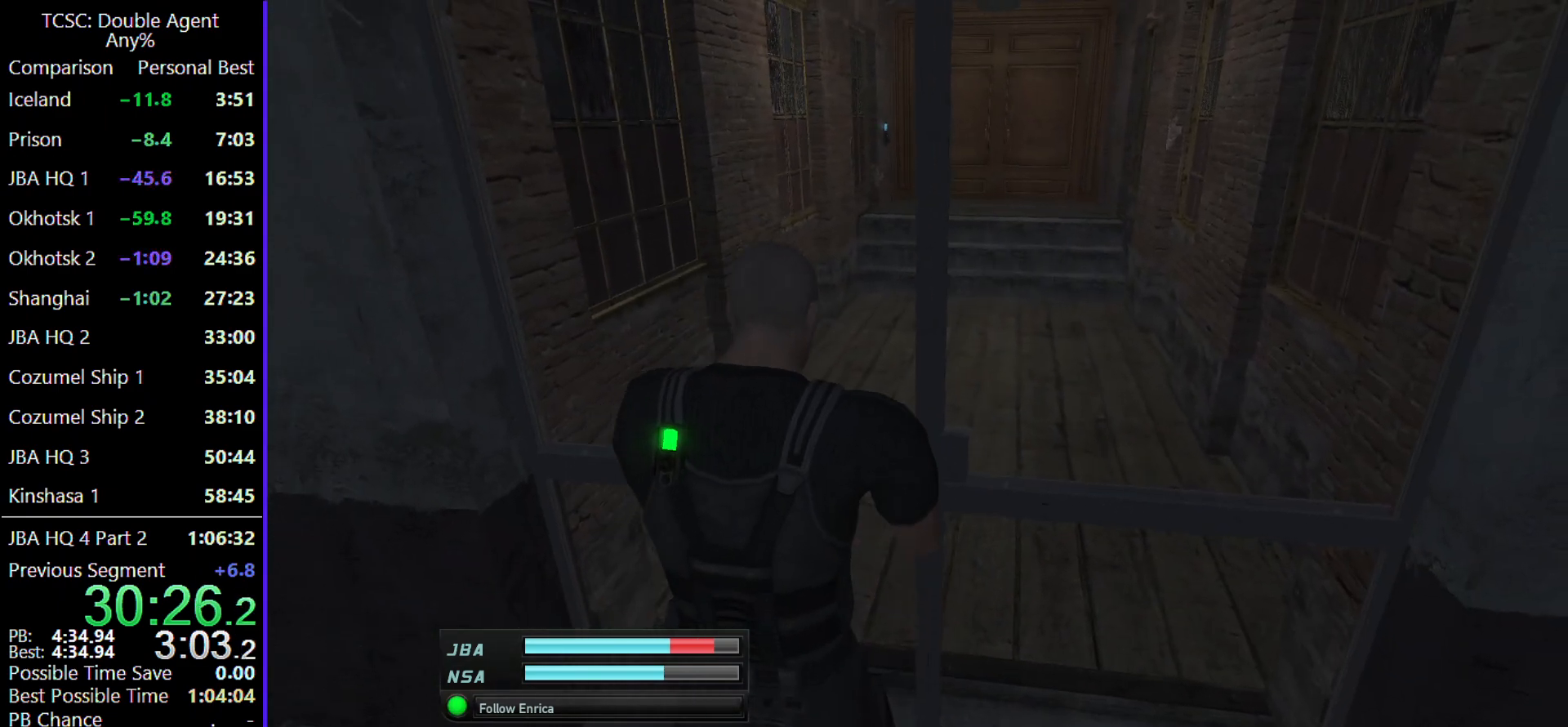
{"keys": ["w"], "mouse": [], "events": [[167, "w", "down"]]}
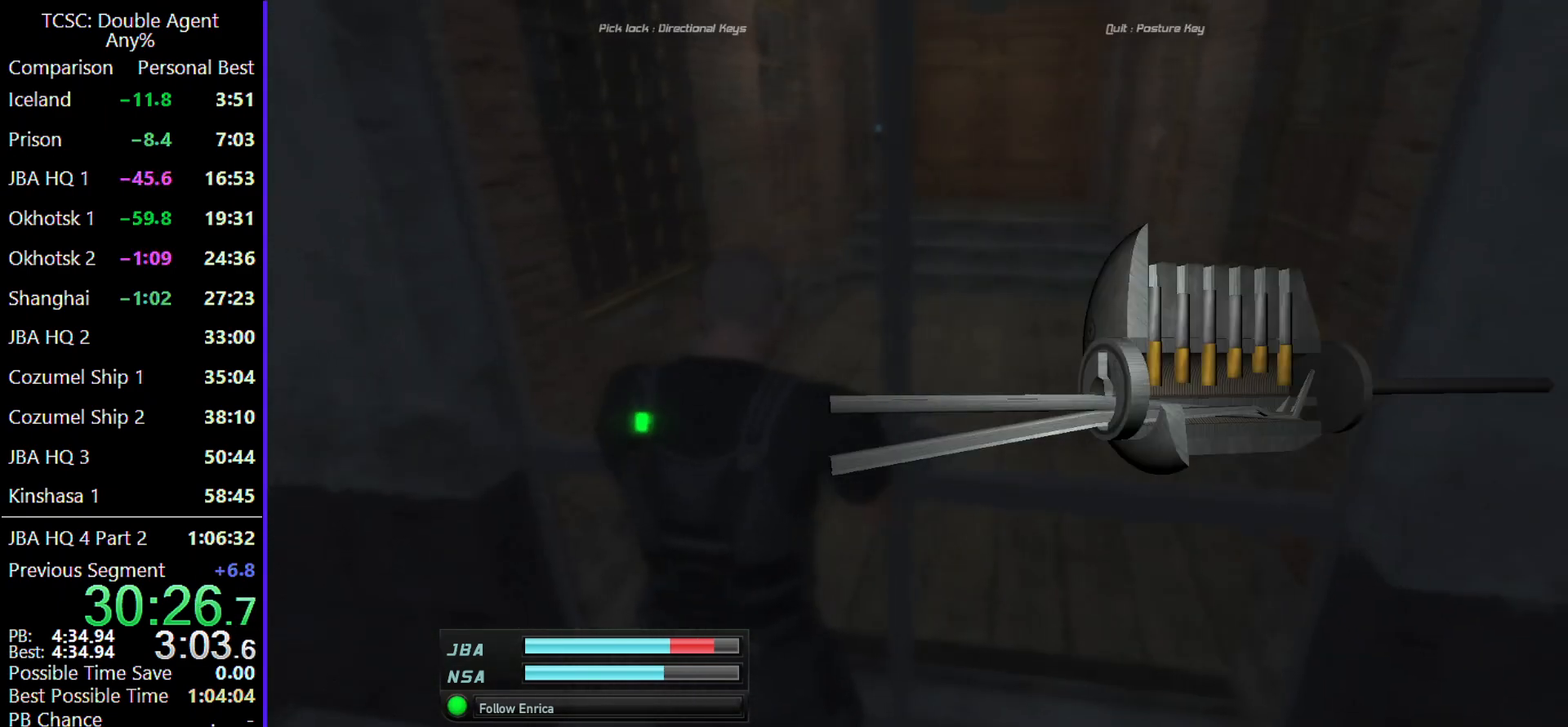
{"keys": ["w"], "mouse": [], "events": []}
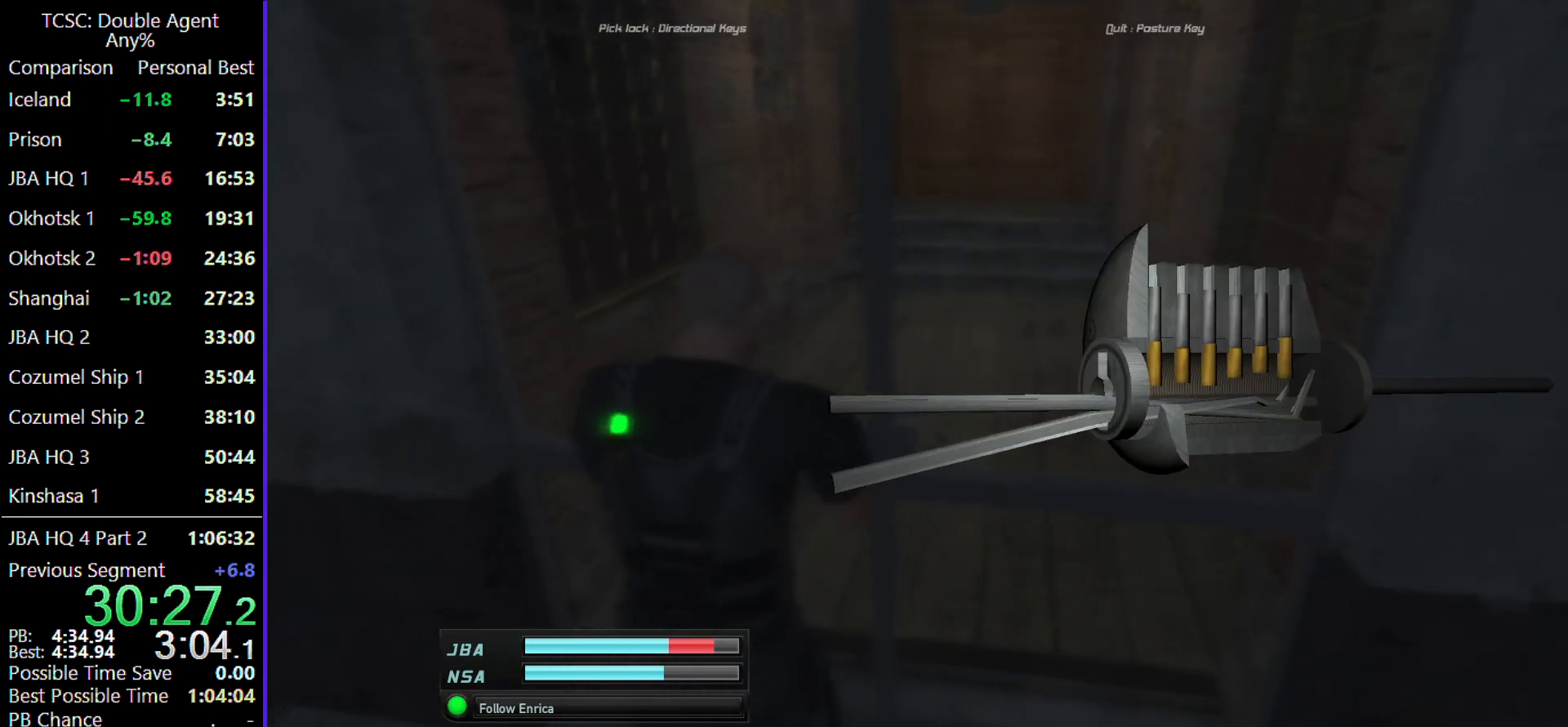
{"keys": ["w"], "mouse": [], "events": []}
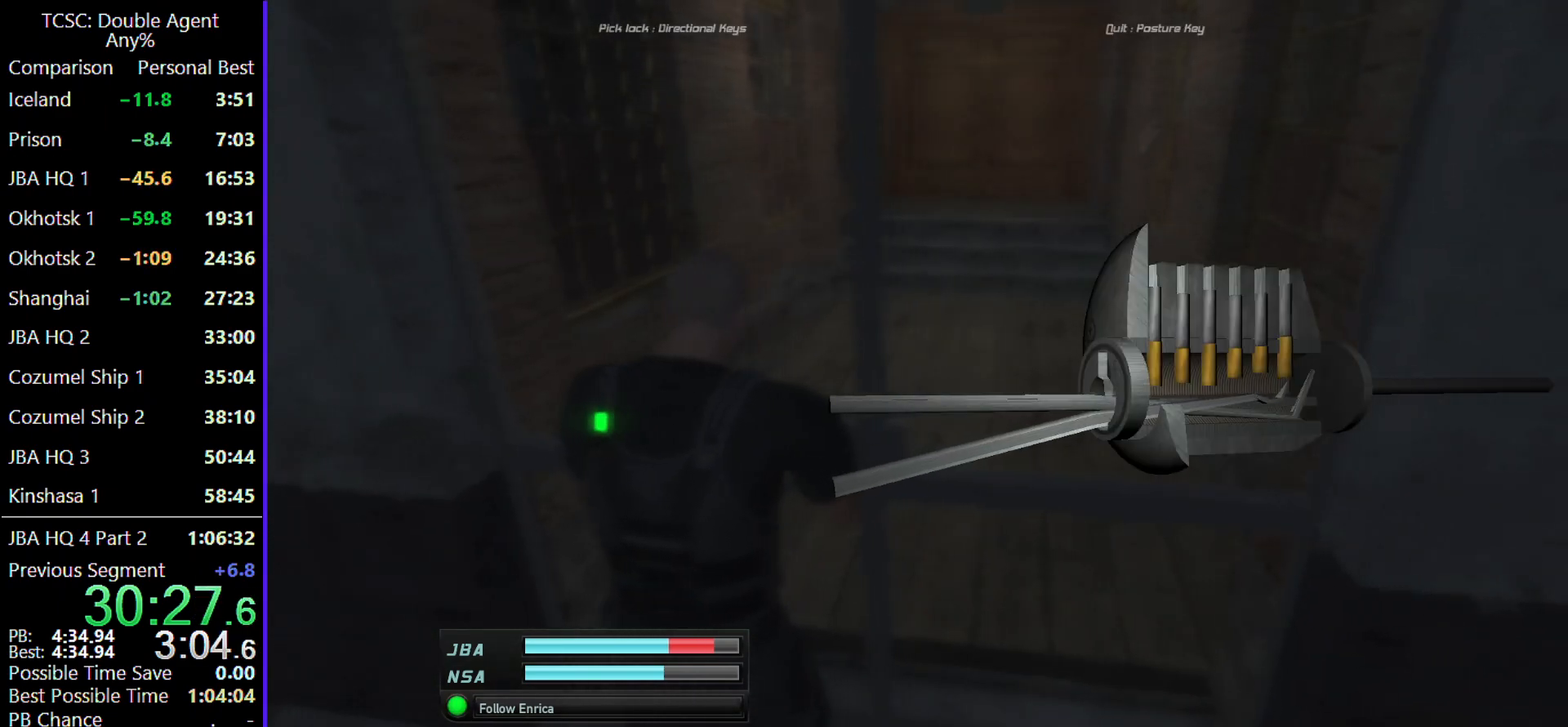
{"keys": ["s"], "mouse": [], "events": [[400, "s", "down"], [400, "w", "up"]]}
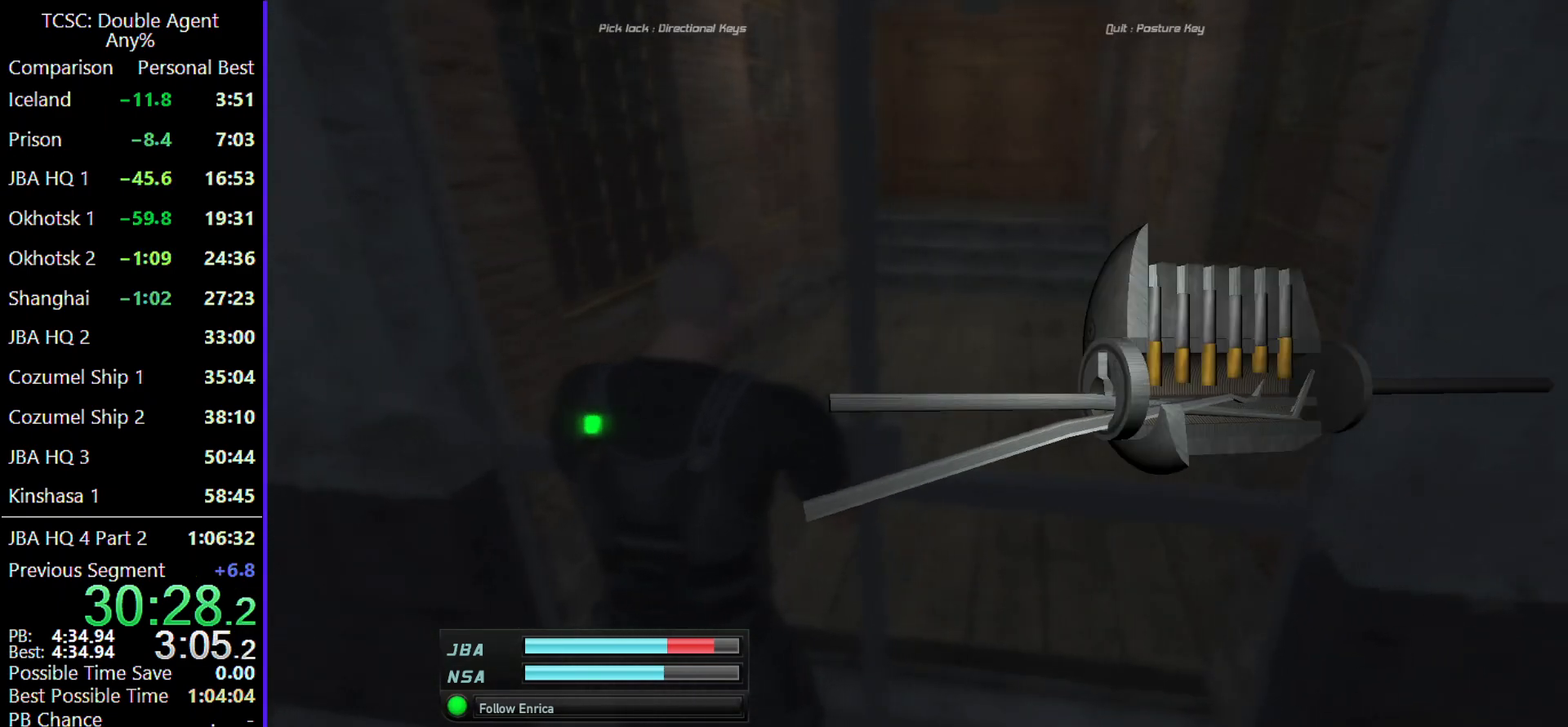
{"keys": ["s"], "mouse": [], "events": []}
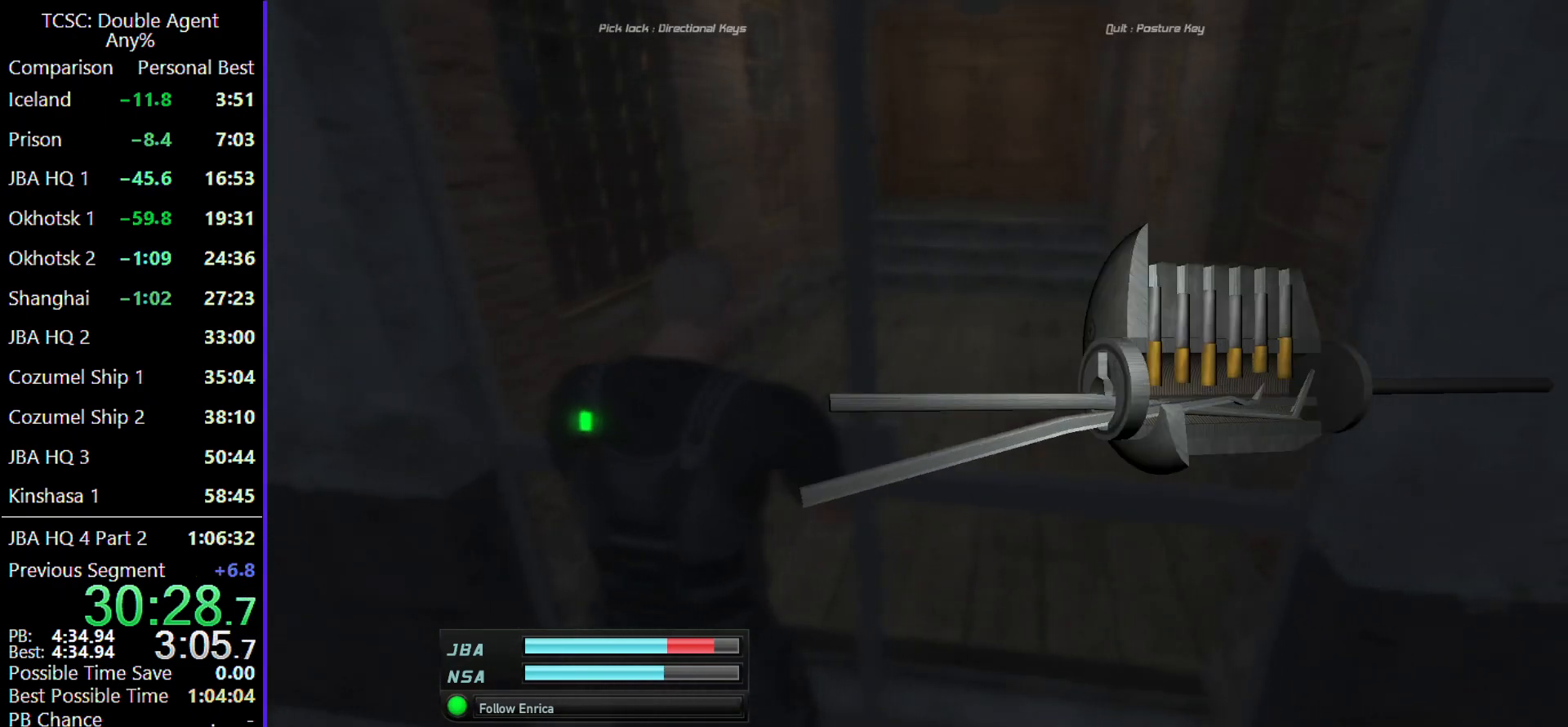
{"keys": ["s"], "mouse": [], "events": []}
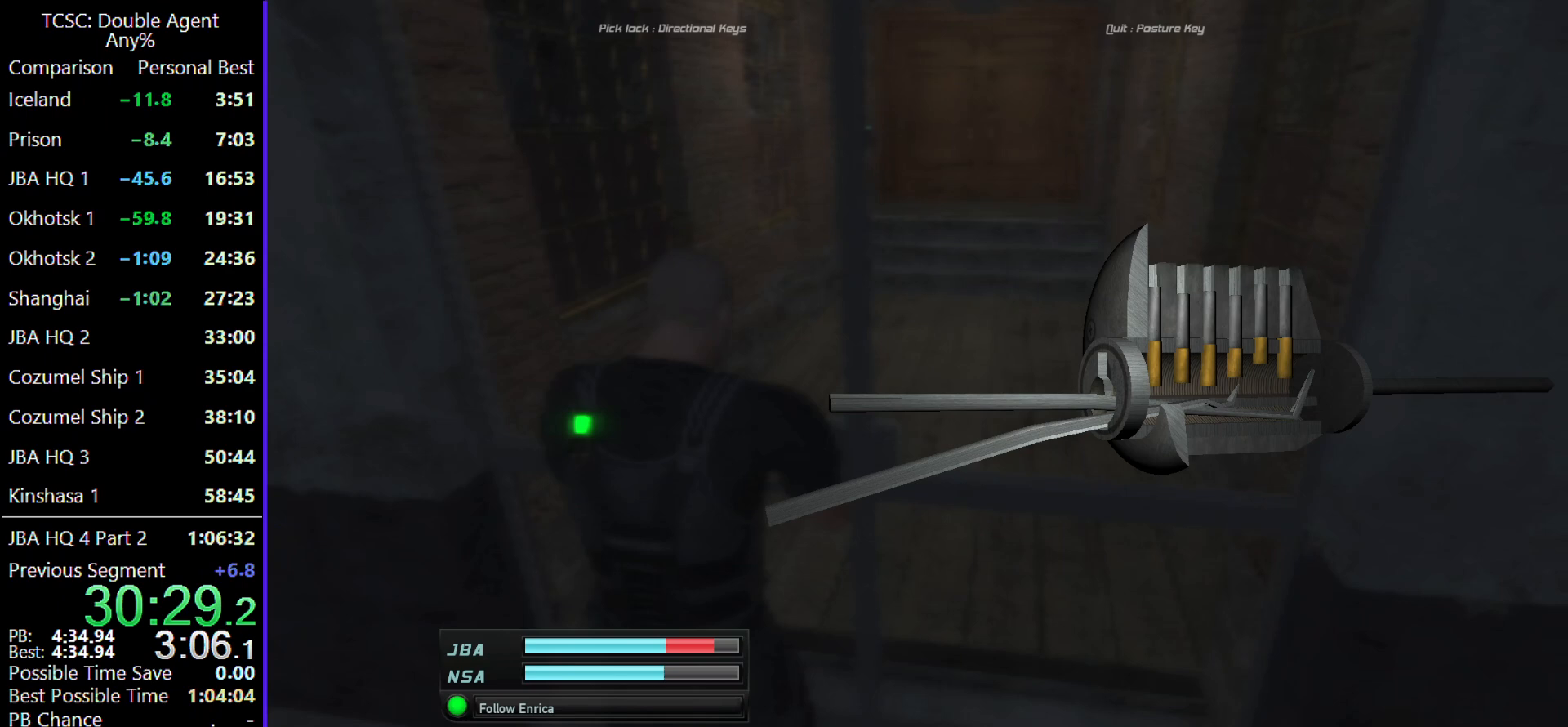
{"keys": ["a"], "mouse": [], "events": [[100, "a", "down"], [100, "s", "up"]]}
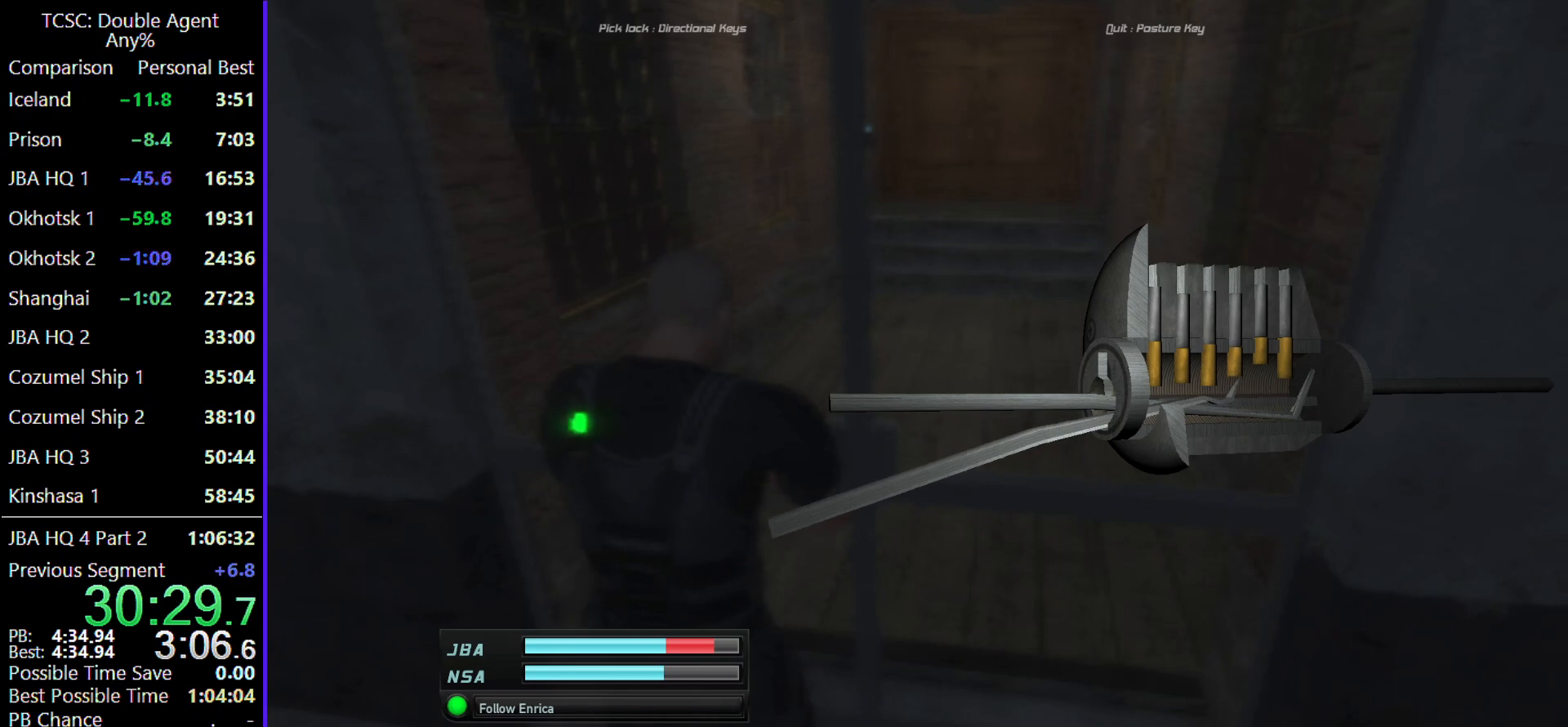
{"keys": ["a"], "mouse": [], "events": []}
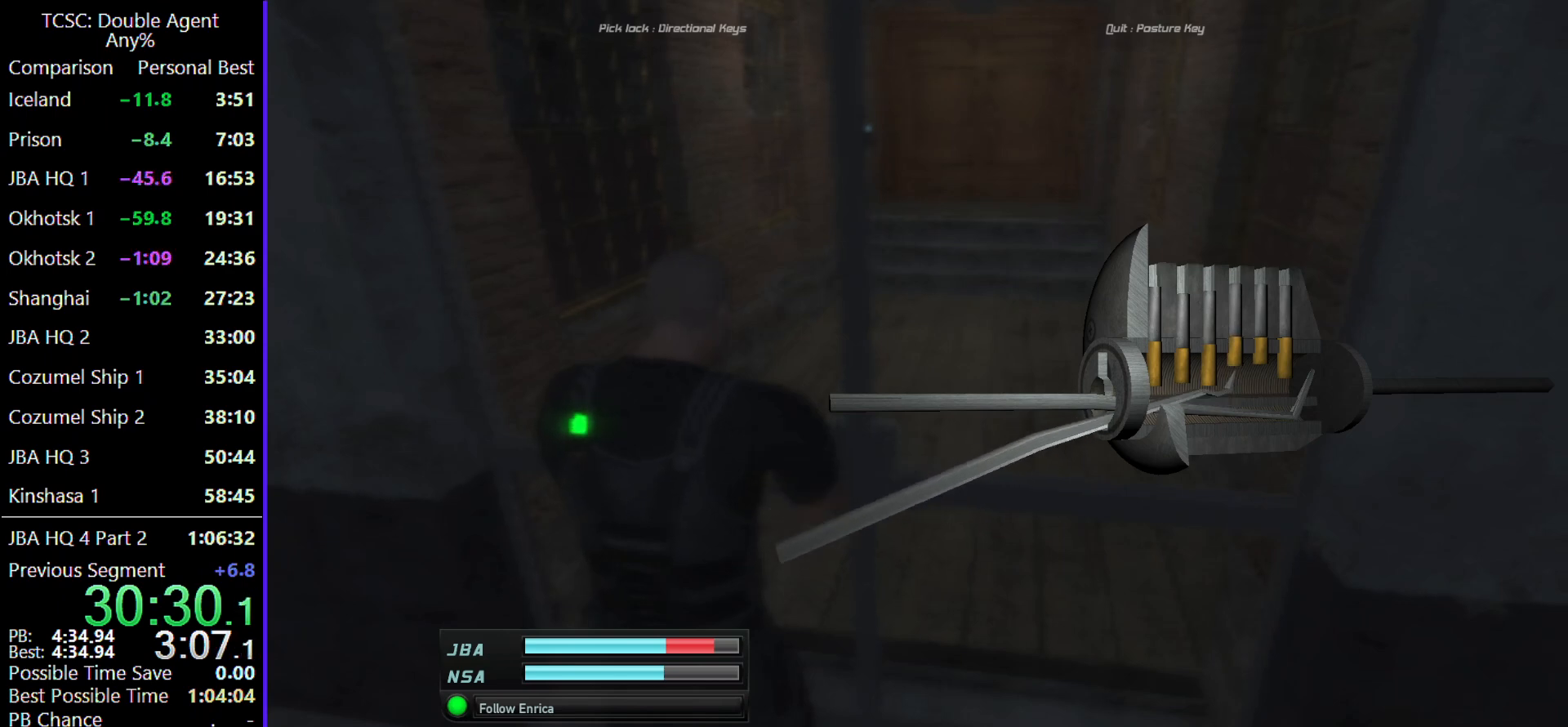
{"keys": ["d"], "mouse": [], "events": [[433, "d", "down"], [467, "a", "up"]]}
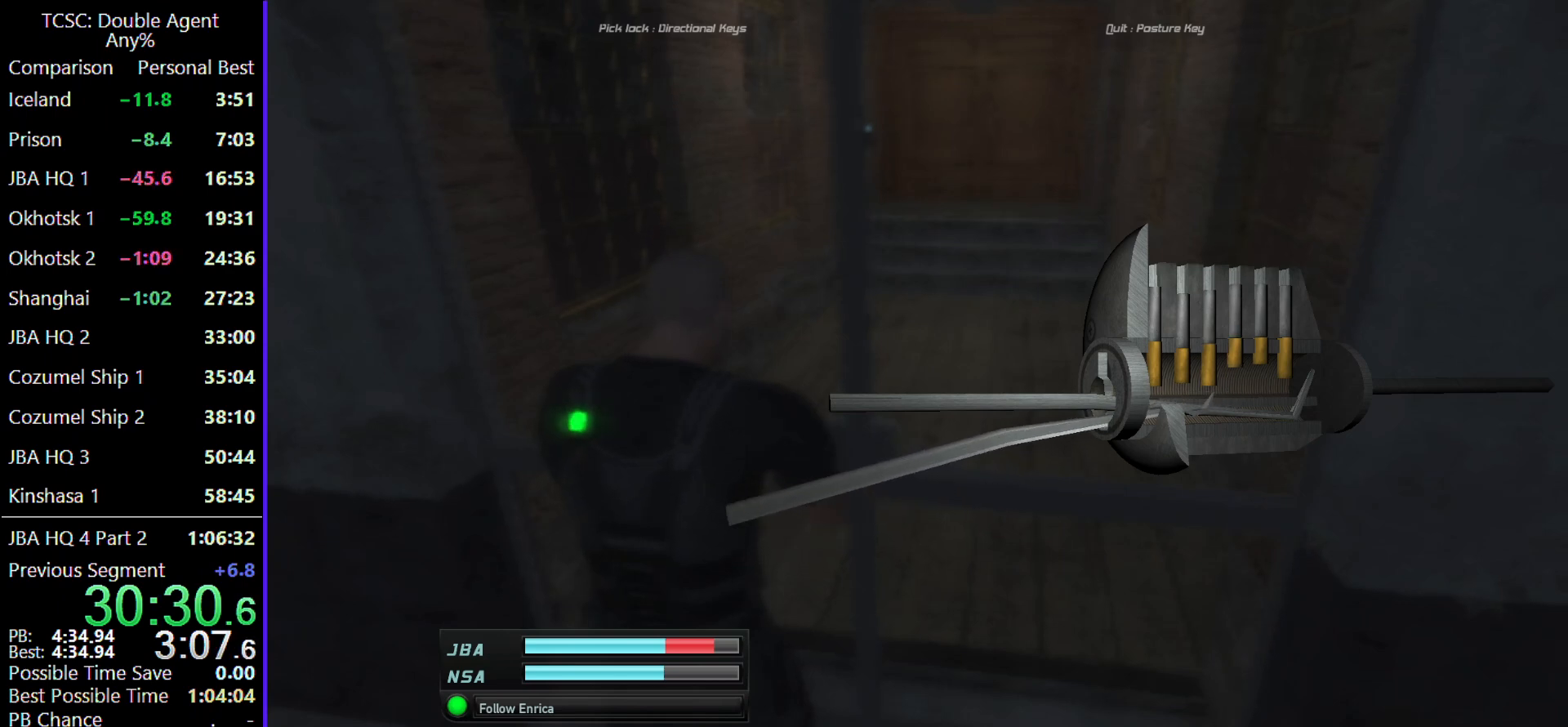
{"keys": ["d"], "mouse": [], "events": []}
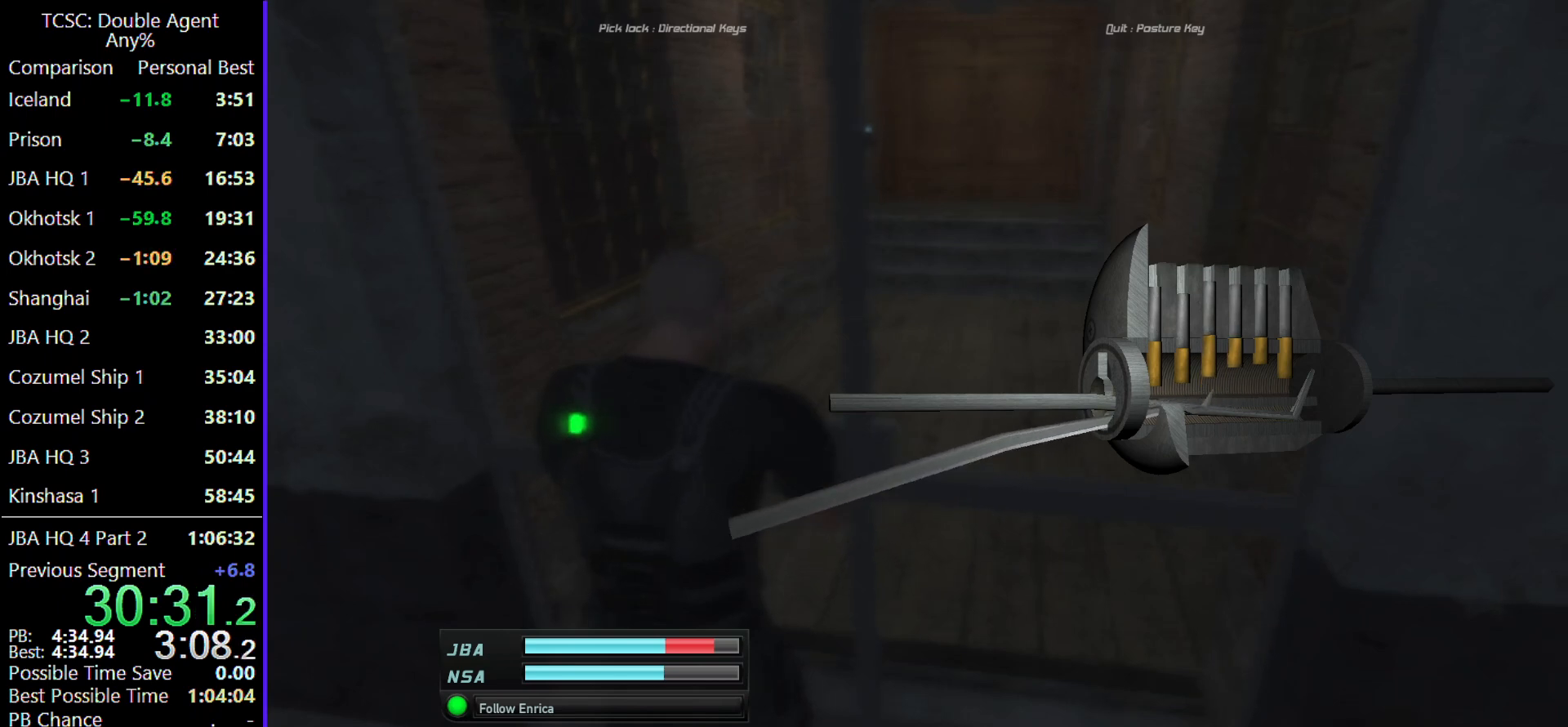
{"keys": ["d"], "mouse": [], "events": []}
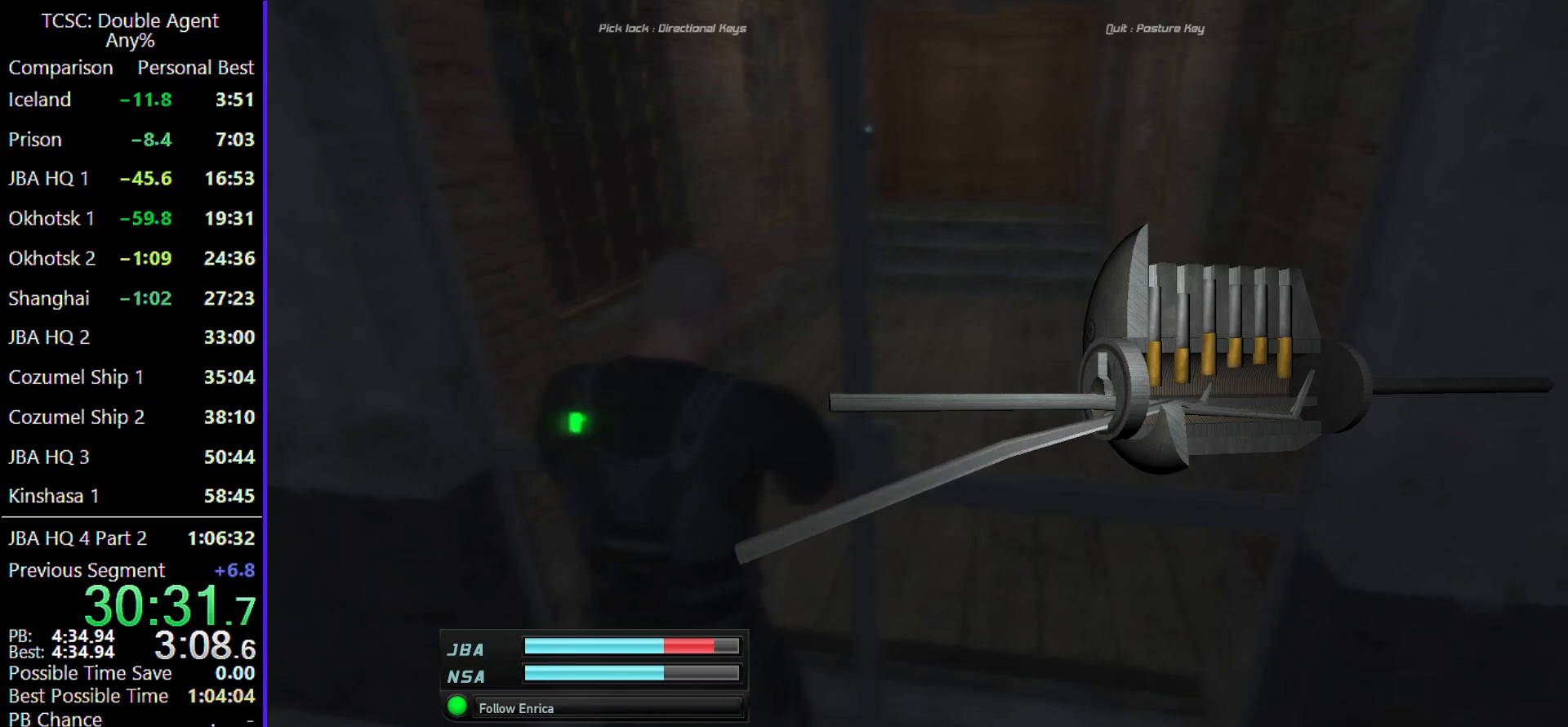
{"keys": [], "mouse": [], "events": [[333, "d", "up"], [367, "c", "down"], [467, "c", "up"]]}
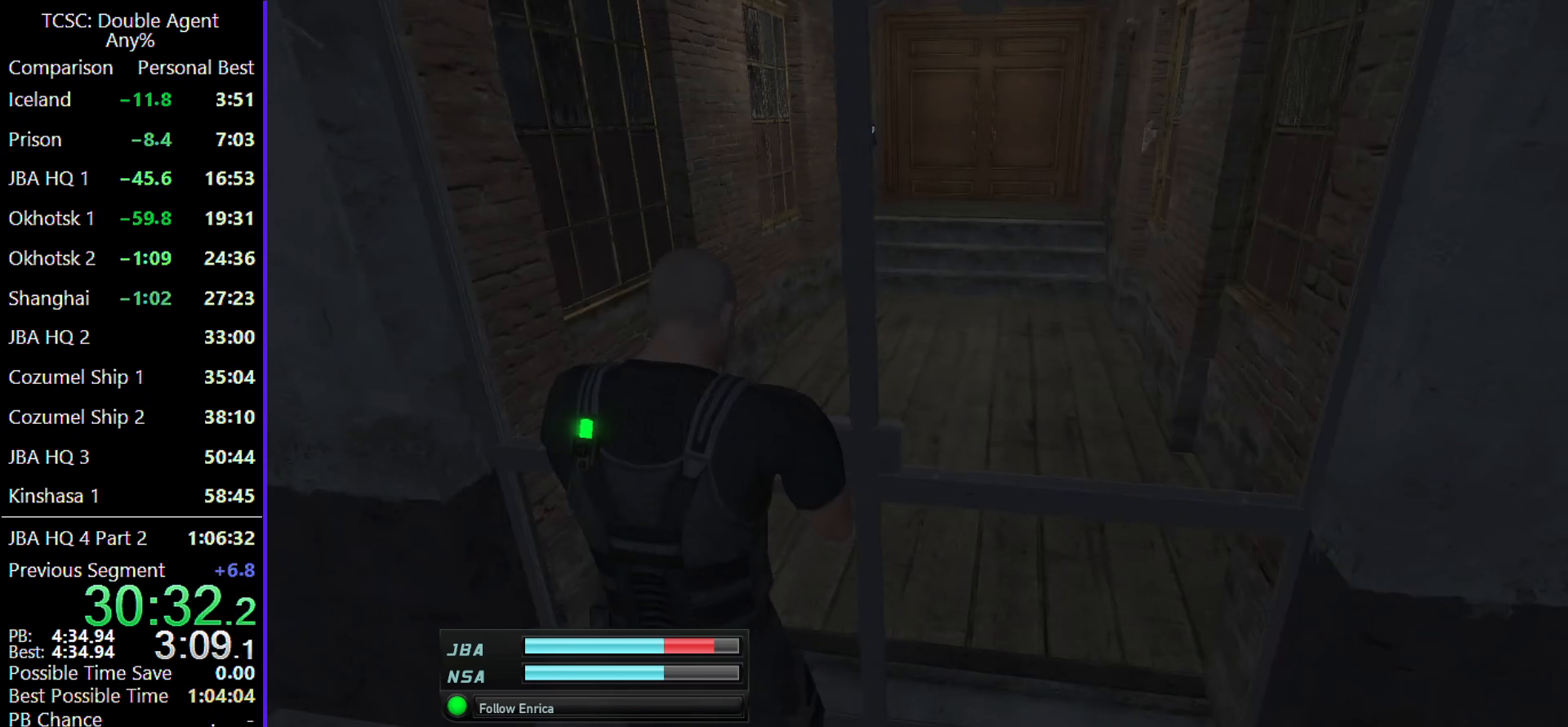
{"keys": ["space"], "mouse": [], "events": [[67, "space", "down"], [167, "space", "up"], [267, "space", "down"], [400, "space", "up"], [467, "space", "down"]]}
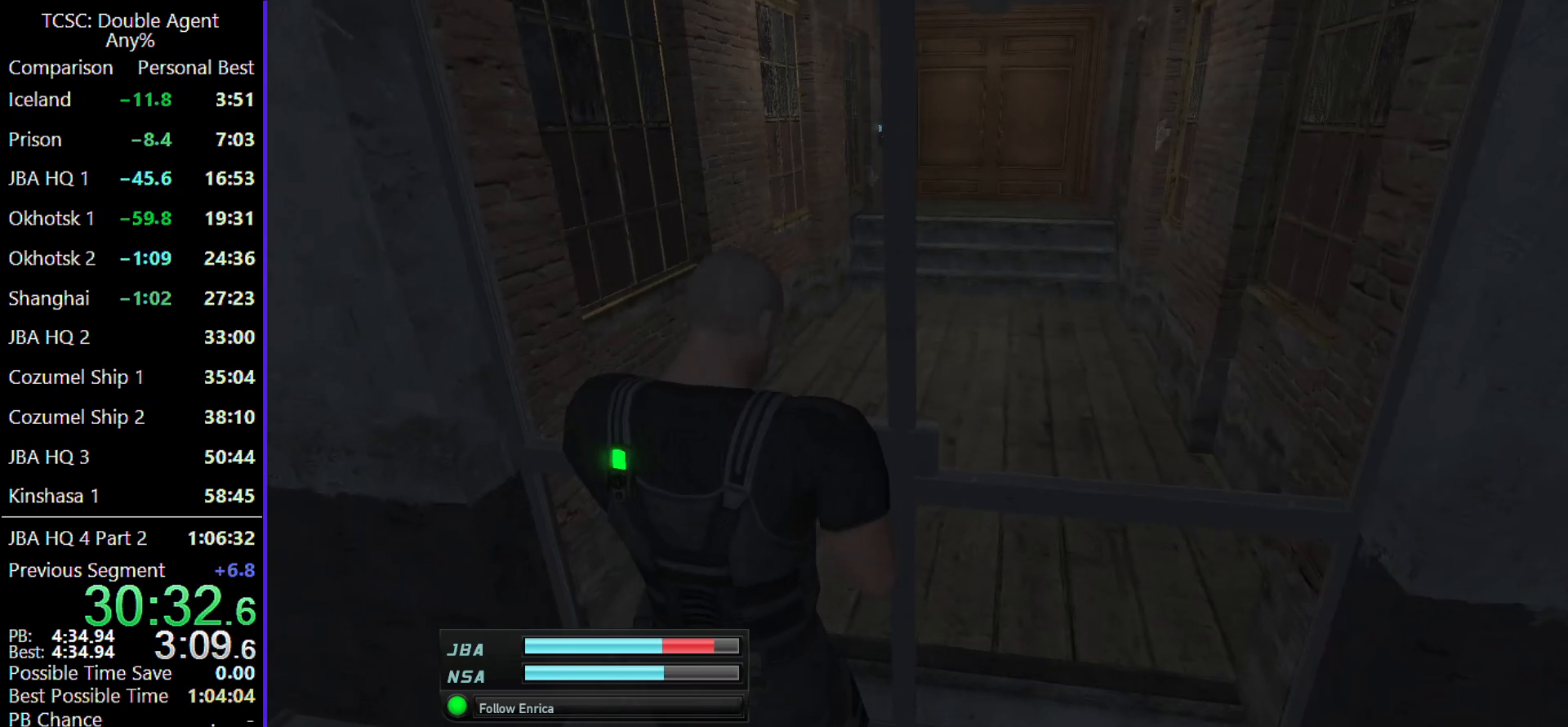
{"keys": [], "mouse": [], "events": [[67, "space", "up"], [167, "space", "down"], [267, "space", "up"], [367, "space", "down"], [433, "space", "up"]]}
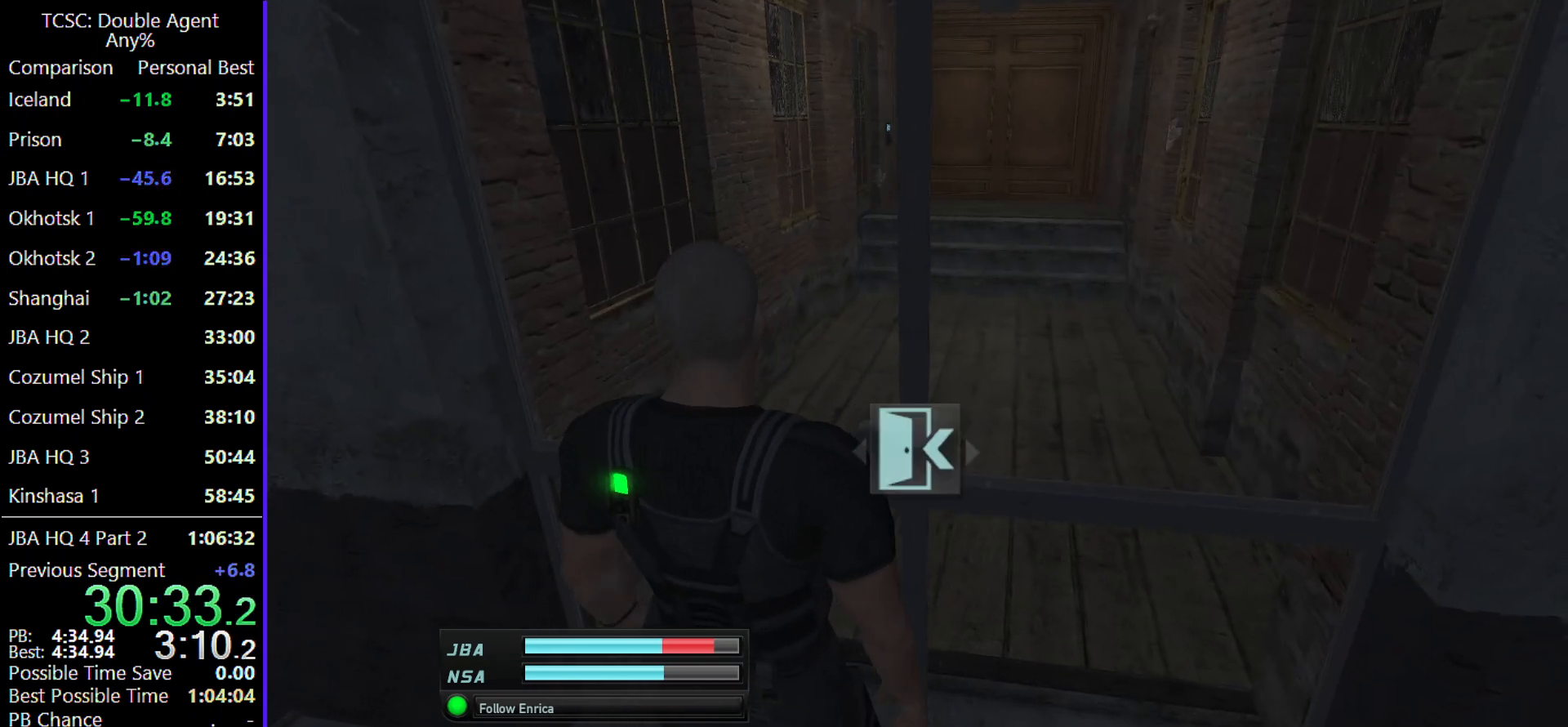
{"keys": [], "mouse": [], "events": [[67, "space", "down"], [167, "space", "up"], [267, "space", "down"], [367, "space", "up"]]}
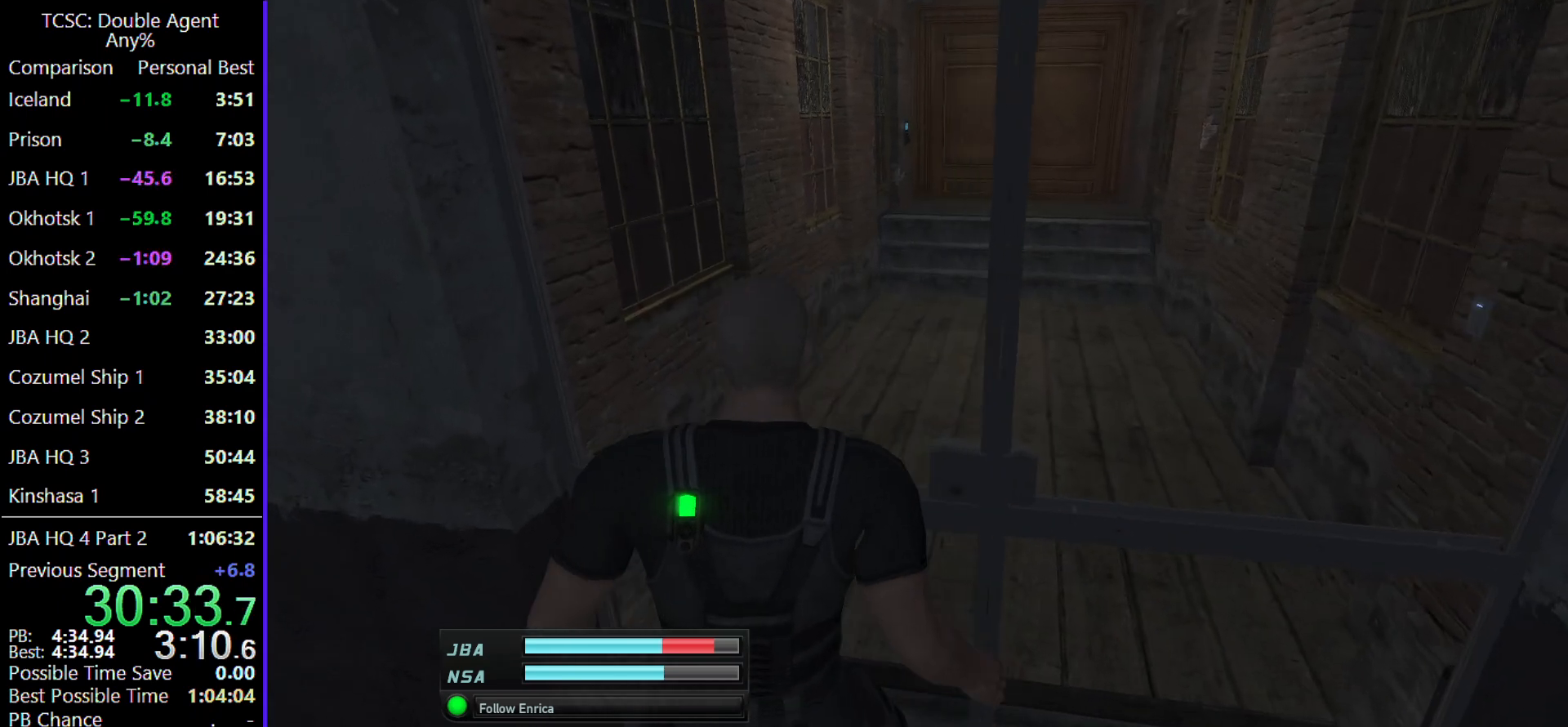
{"keys": [], "mouse": [], "events": []}
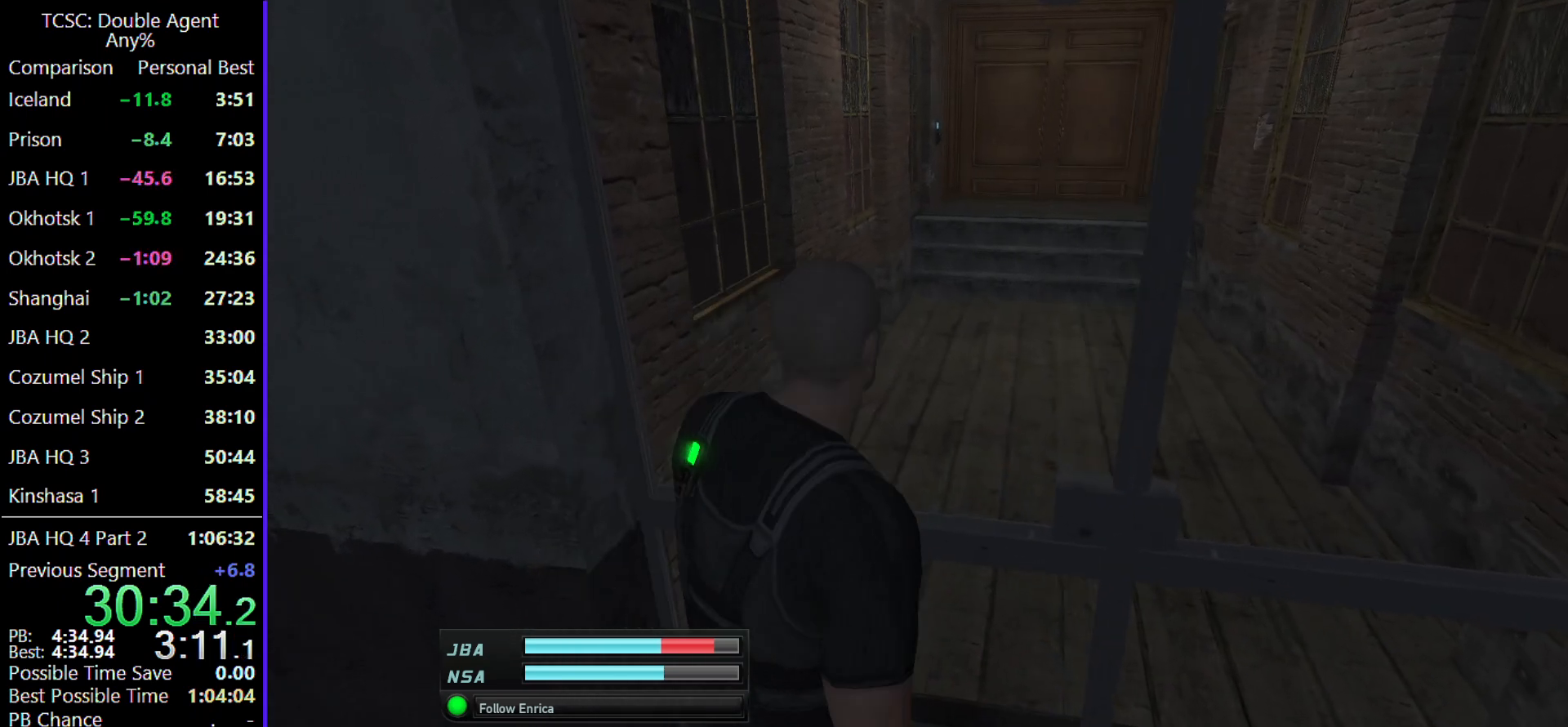
{"keys": [], "mouse": [], "events": []}
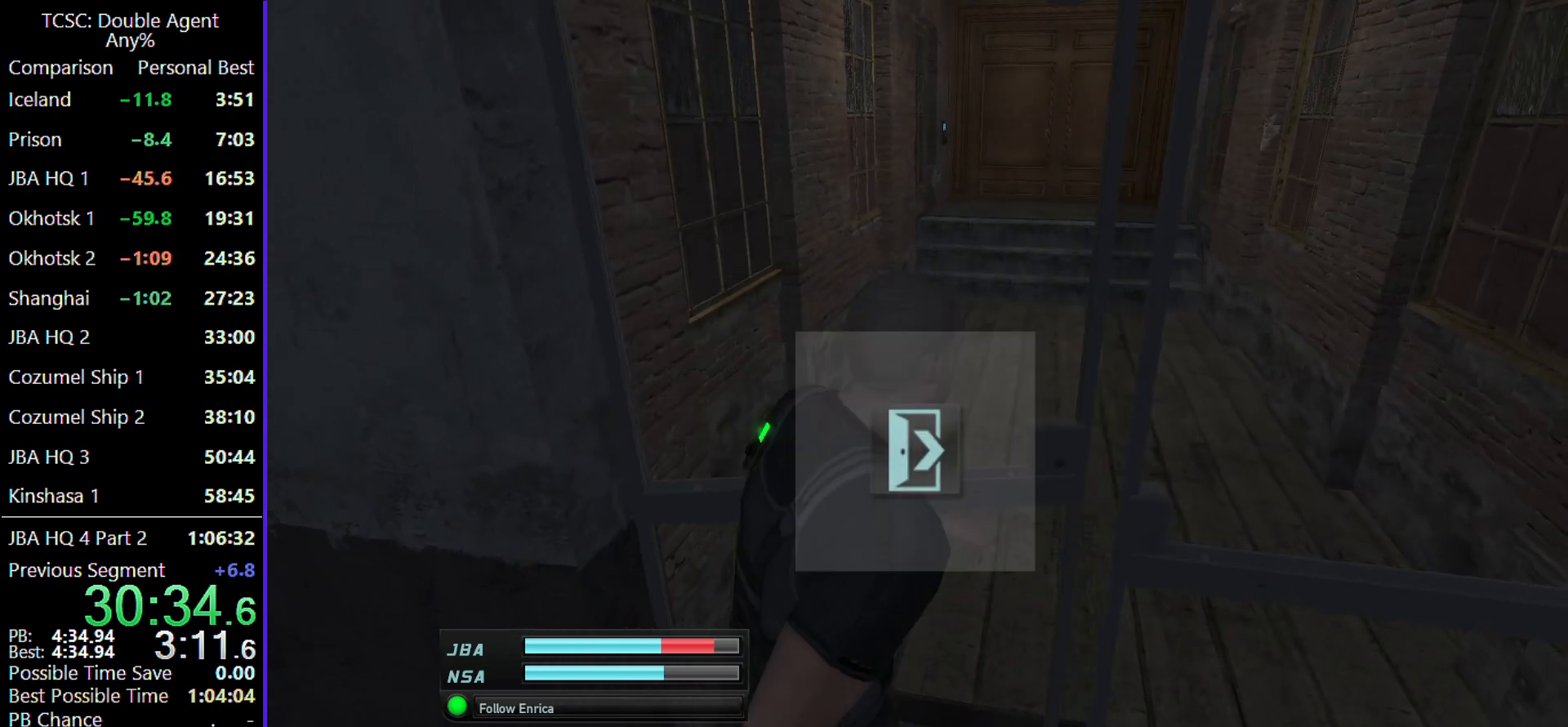
{"keys": ["w"], "mouse": [], "events": [[100, "4", "down"], [200, "4", "up"], [467, "w", "down"]]}
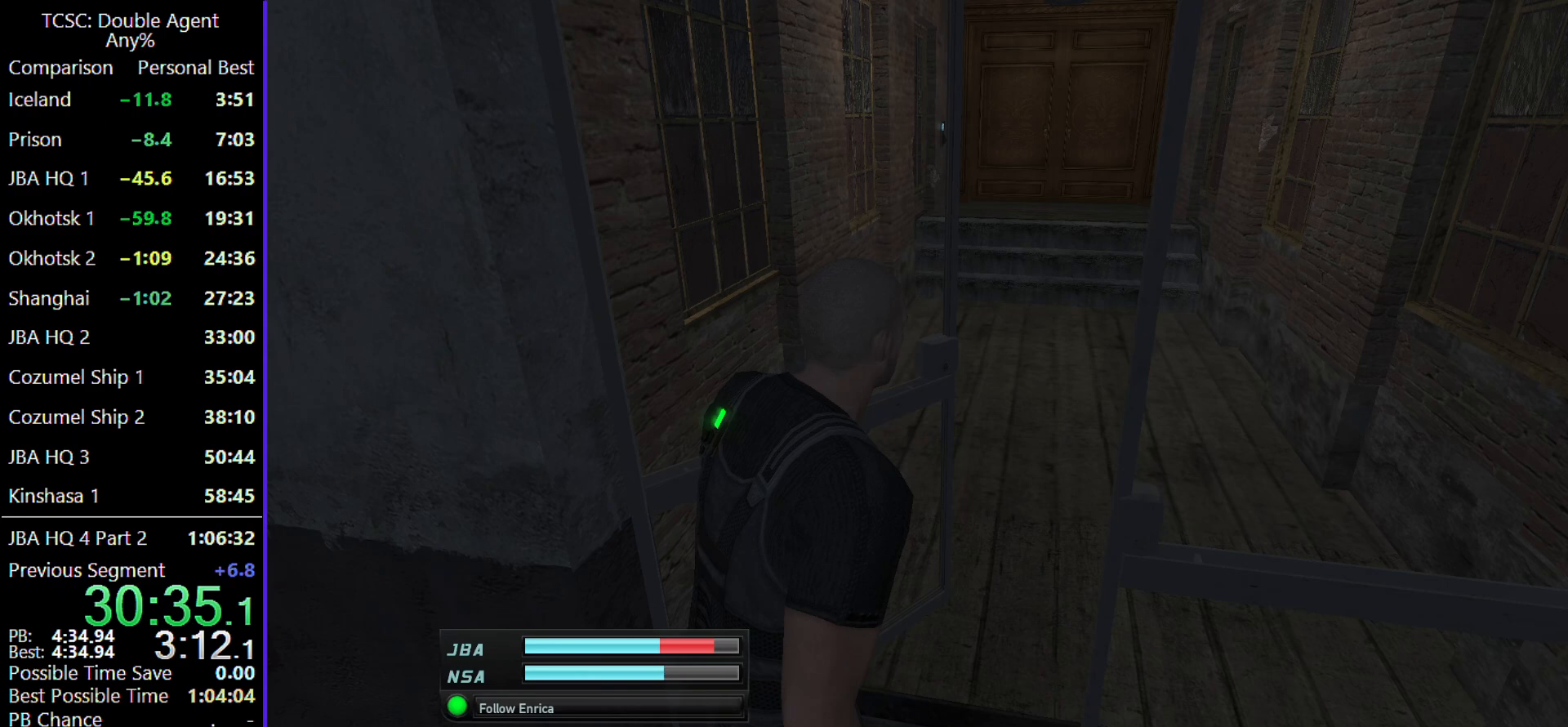
{"keys": ["w"], "mouse": [], "events": []}
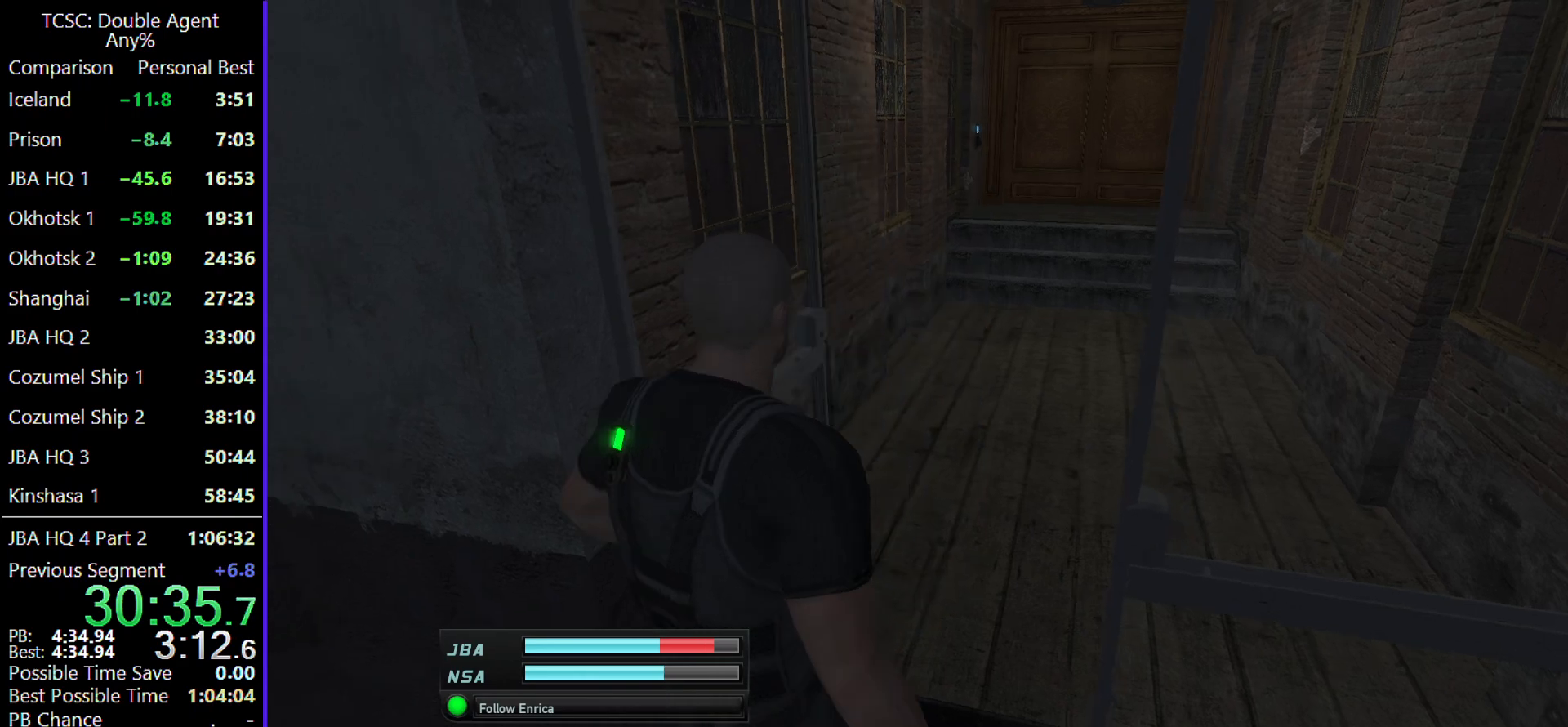
{"keys": ["w"], "mouse": [], "events": []}